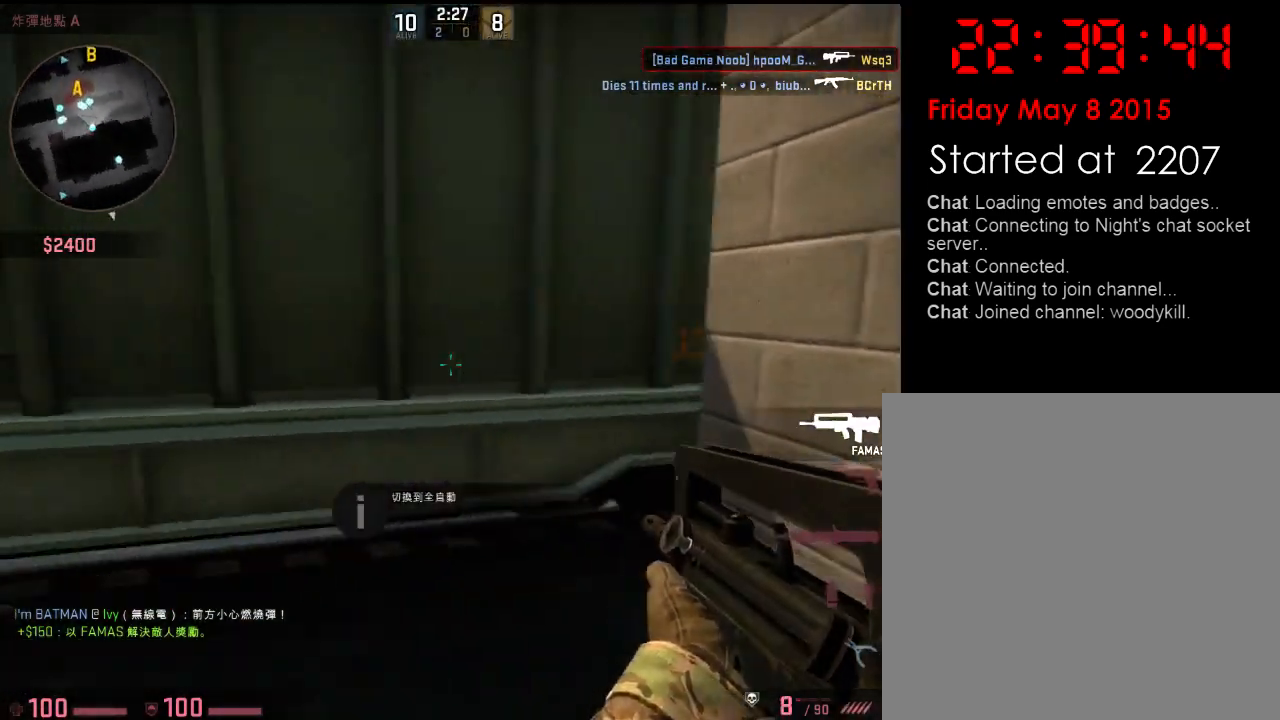
Gameplay with keyboard; each line is a JSON object with the keys held at the frame after it. "events" lists presses ("down") and releases ("up") of "1", "2", "3", "4", "5", "6", "a", "alt", "b", "c", "caps_lock", "ctrl", "d", "e", "f", "g", "h", "q", "r", "s", "shift", "space", "super", "t", "tab", "tilde", "v", "w", "x", "y" and "z" between this image and that frame as [ms after this image, input, new state], when the widget could be followed in between. No other keys are recorded. Mouse input is not recorded.
{"keys": ["s"], "events": [[217, "d", "up"], [384, "r", "down"], [484, "r", "up"]]}
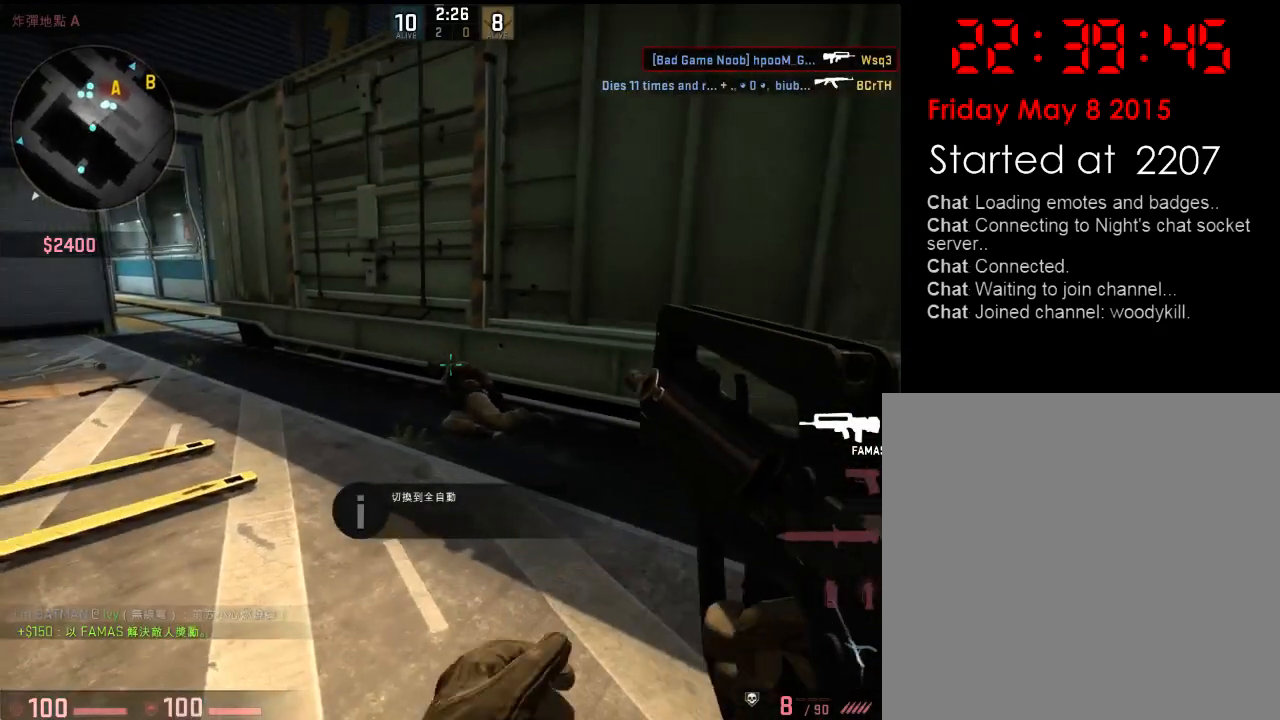
{"keys": [], "events": [[284, "s", "up"]]}
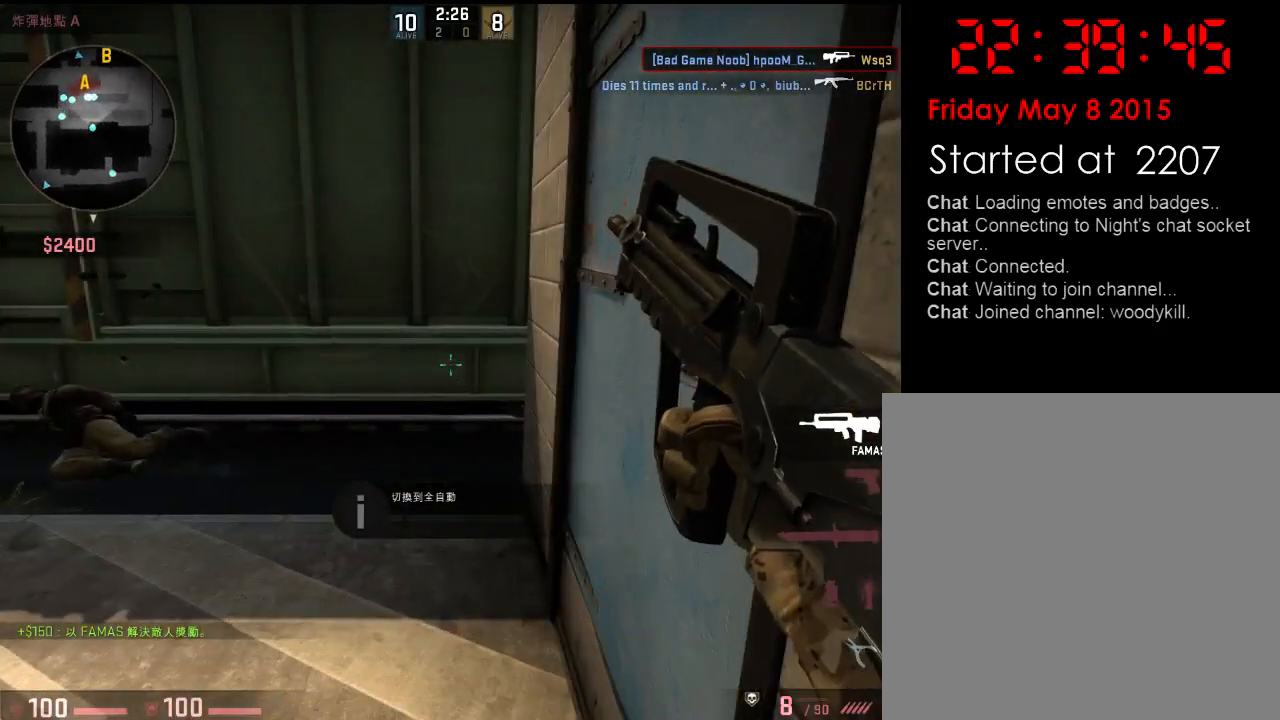
{"keys": [], "events": [[50, "d", "down"], [117, "d", "up"]]}
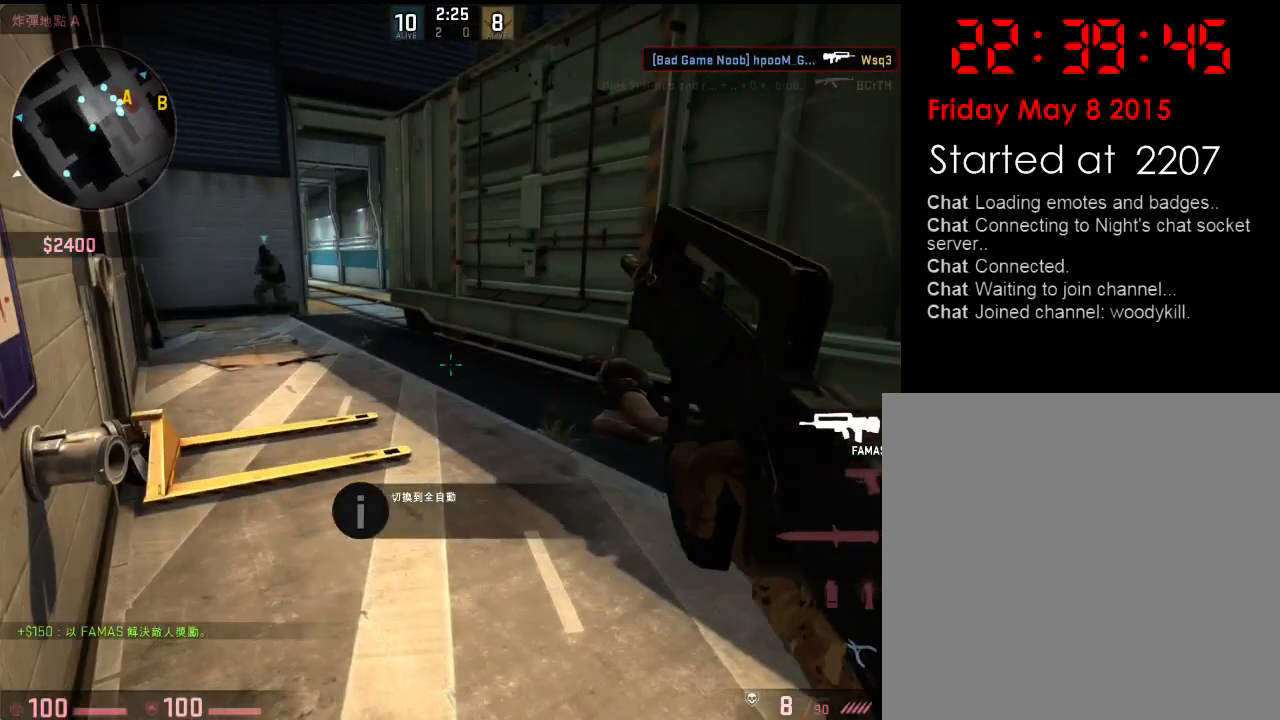
{"keys": [], "events": []}
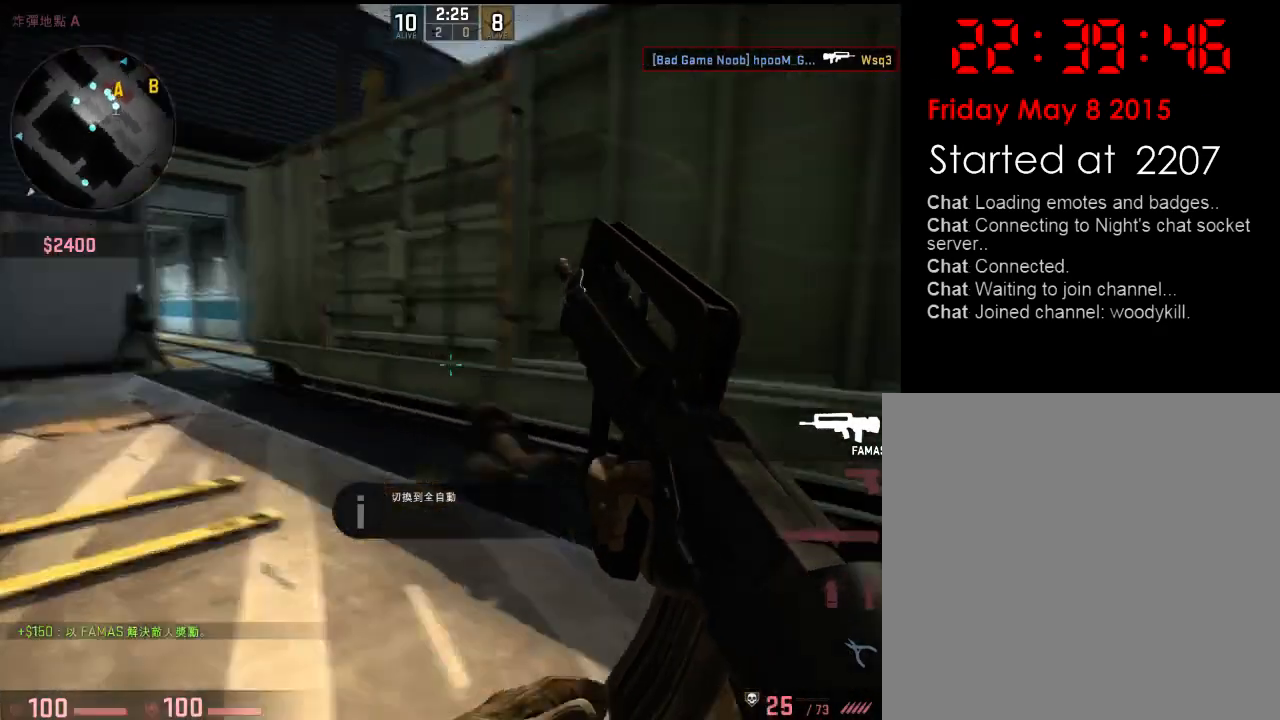
{"keys": [], "events": []}
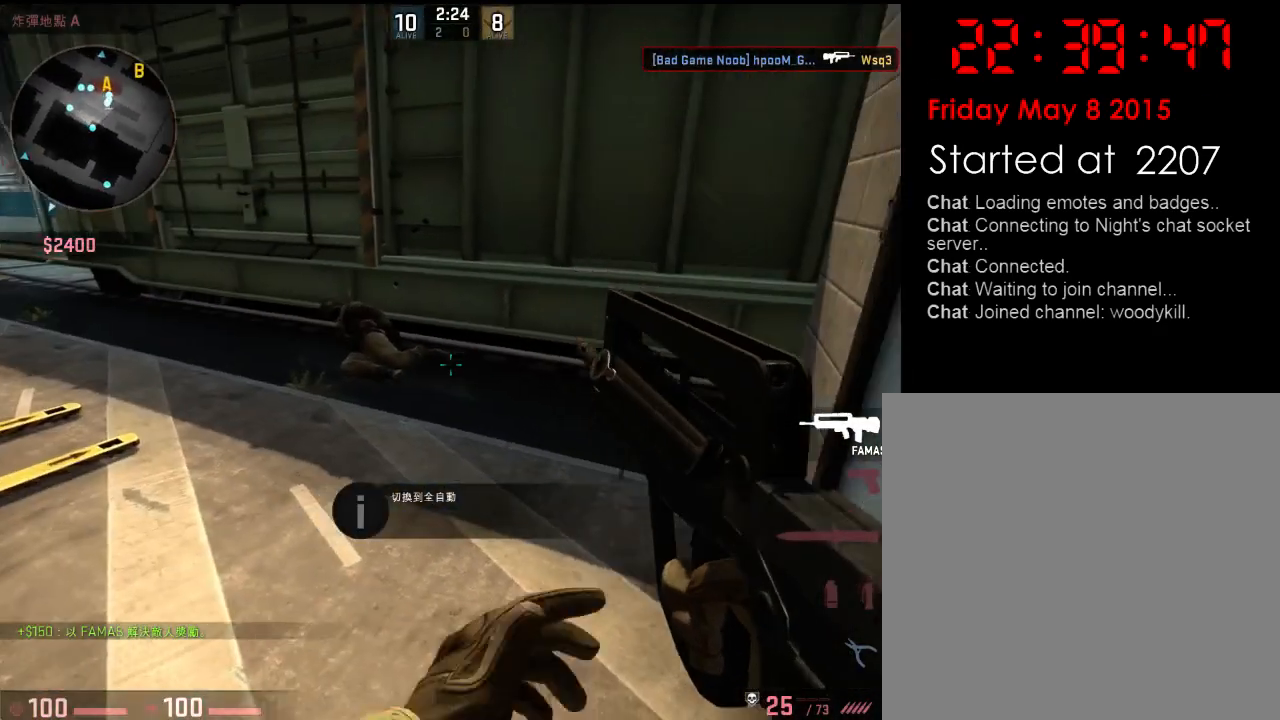
{"keys": [], "events": []}
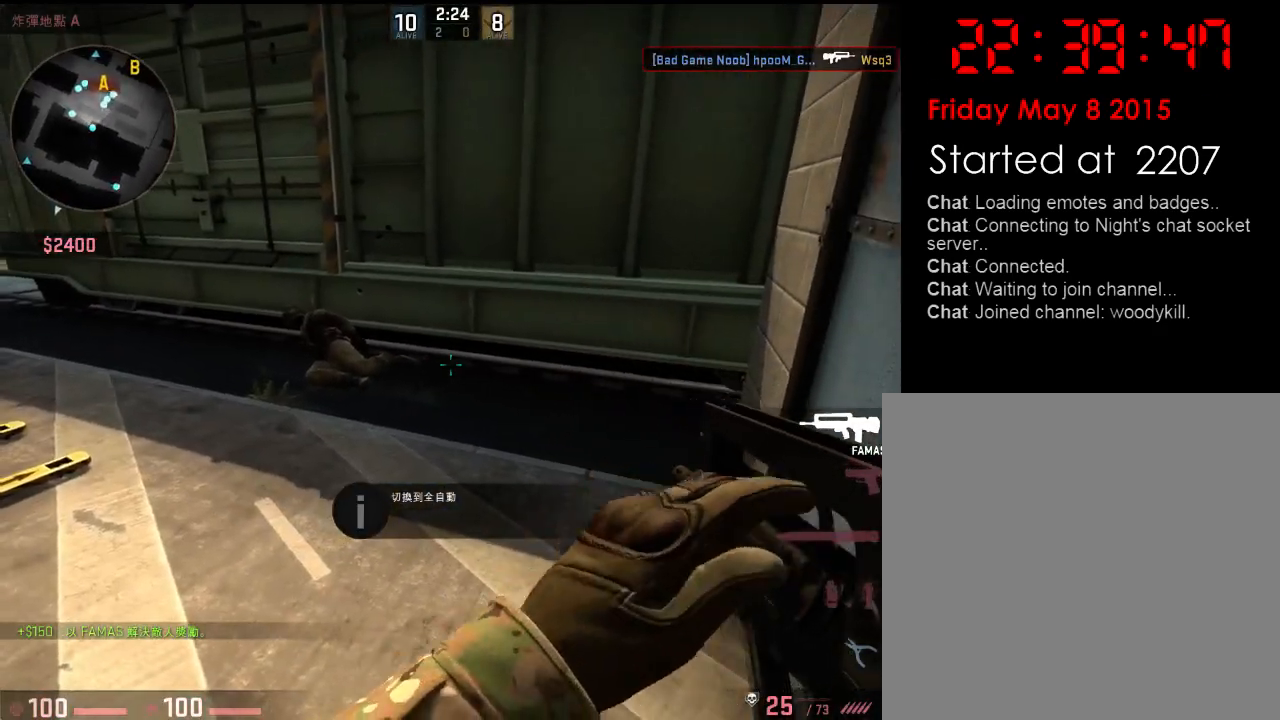
{"keys": [], "events": []}
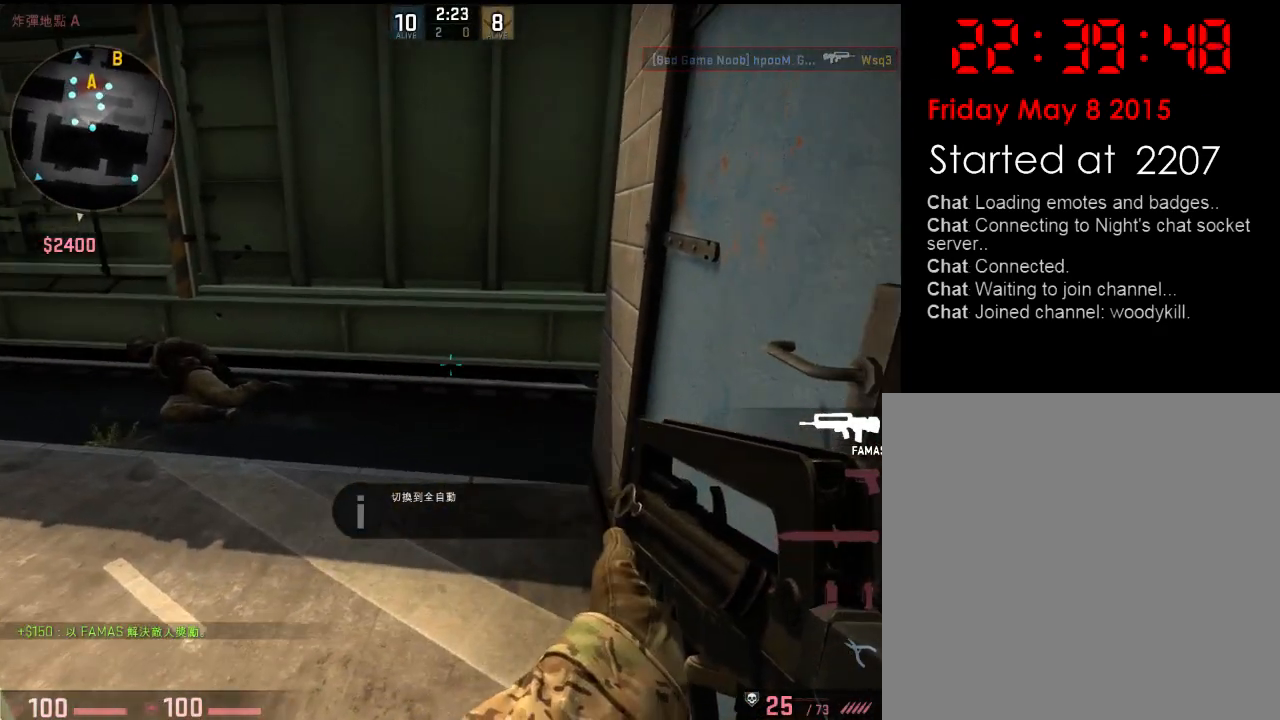
{"keys": ["d"], "events": [[300, "a", "down"], [367, "a", "up"], [451, "d", "down"]]}
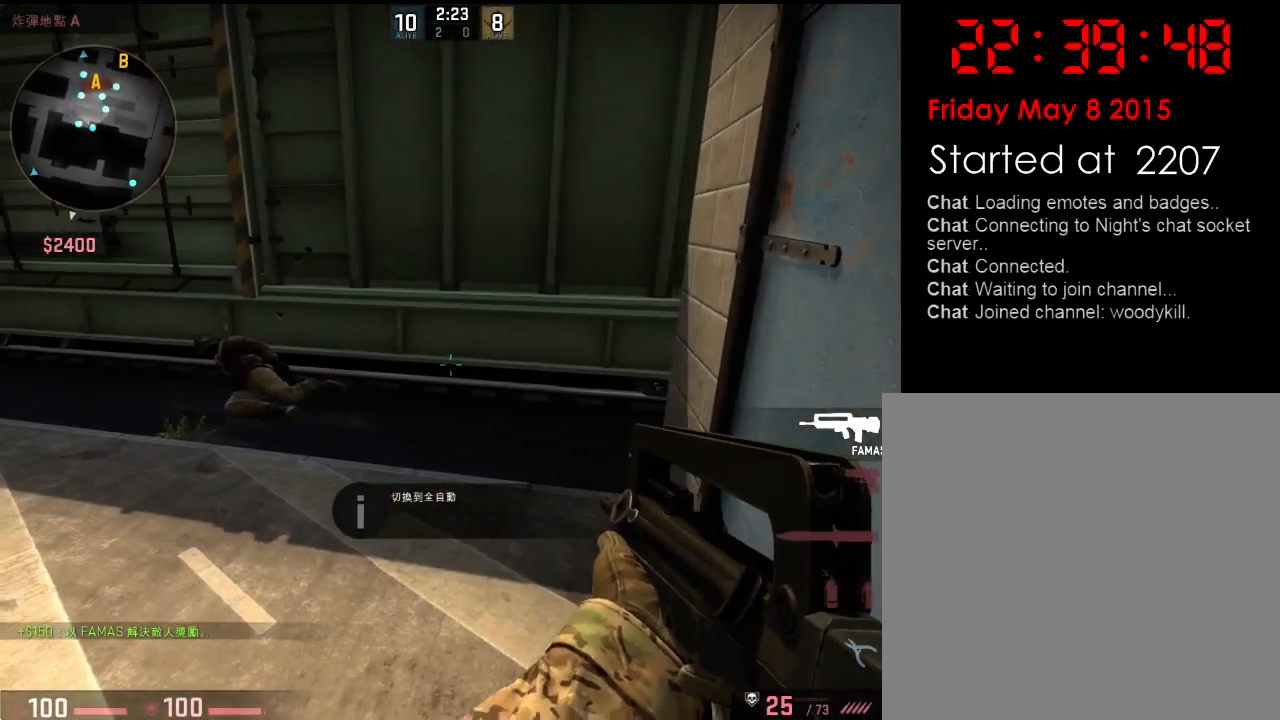
{"keys": [], "events": [[66, "d", "up"], [133, "s", "down"], [334, "s", "up"]]}
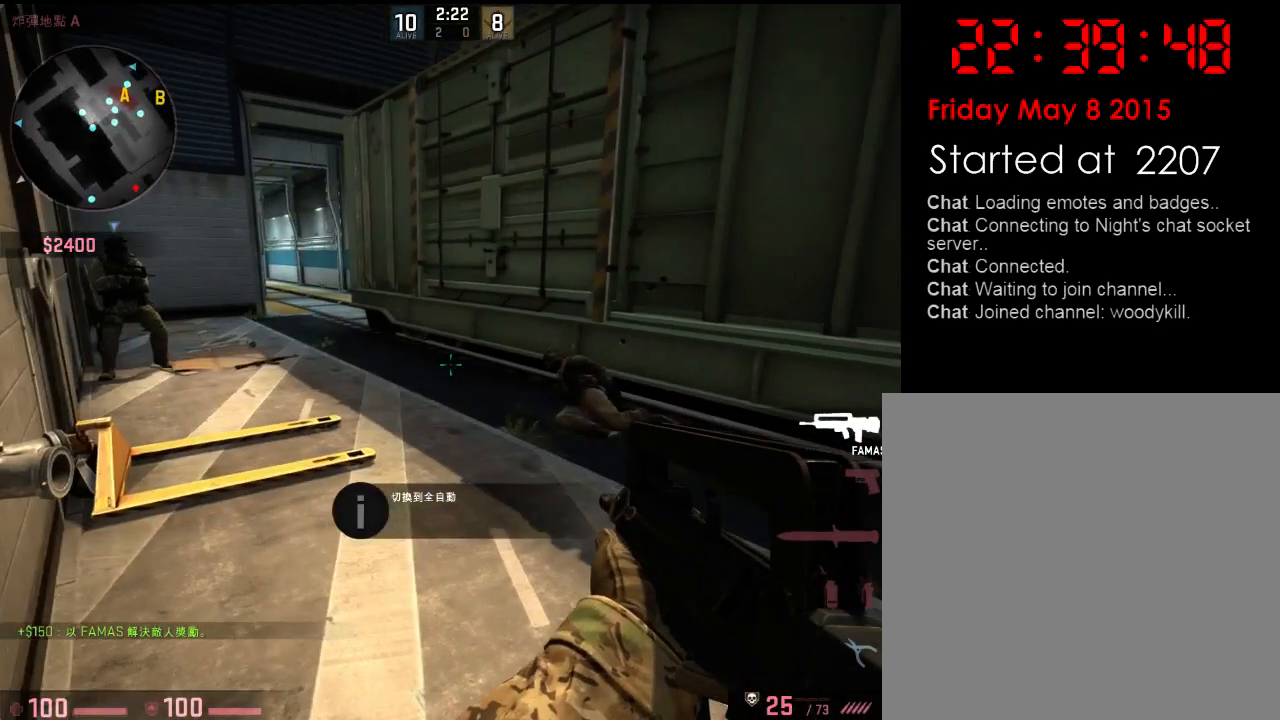
{"keys": [], "events": []}
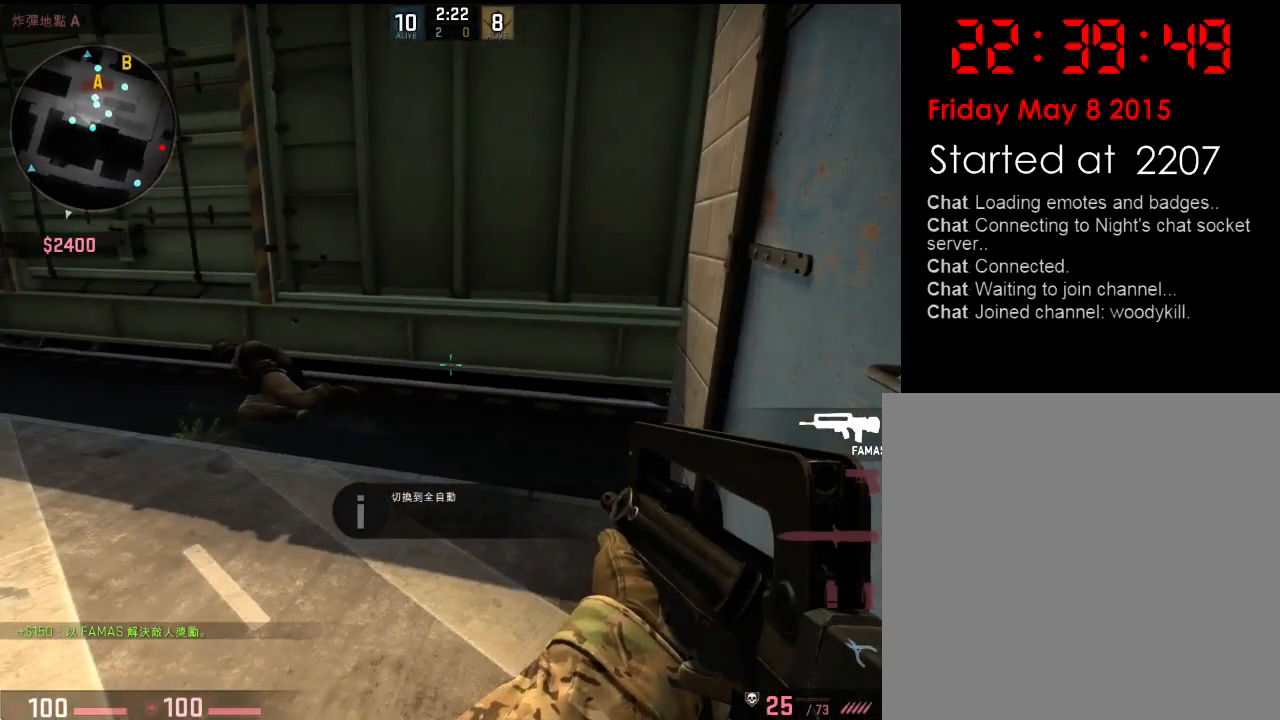
{"keys": [], "events": []}
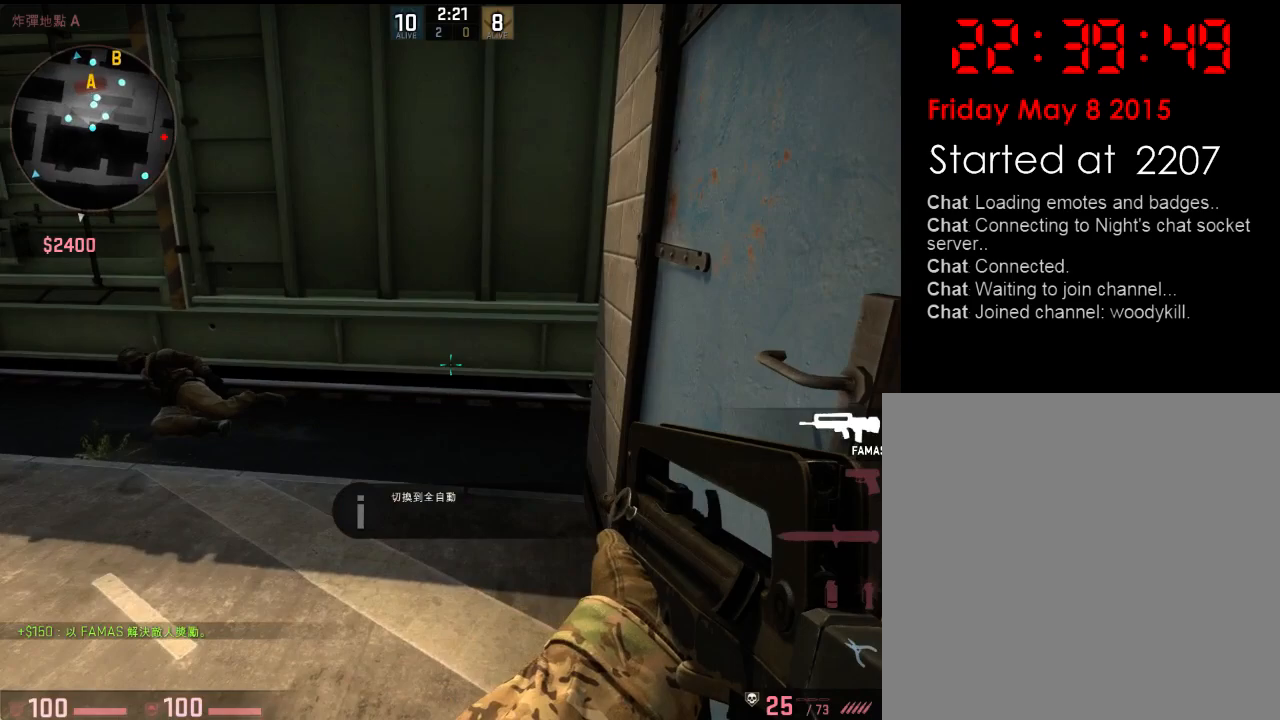
{"keys": [], "events": [[33, "w", "down"], [167, "w", "up"], [283, "s", "down"], [400, "s", "up"]]}
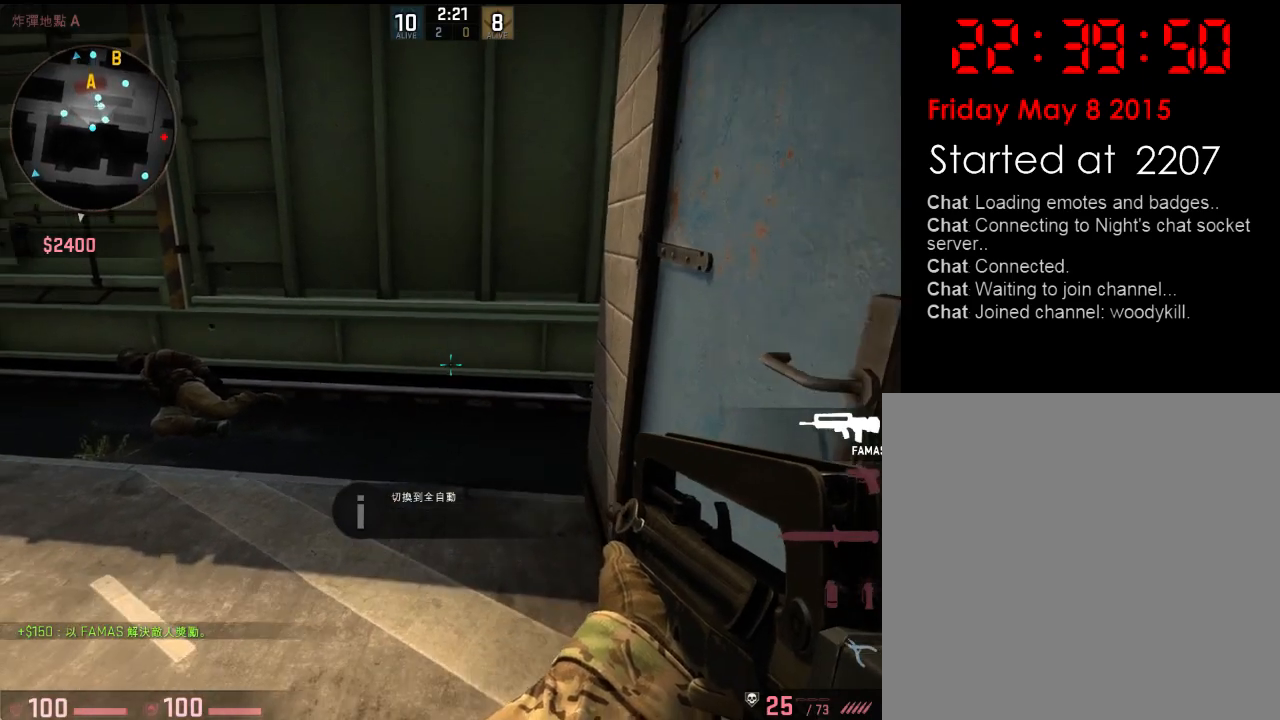
{"keys": [], "events": [[318, "a", "down"], [368, "w", "down"], [418, "a", "up"], [435, "w", "up"]]}
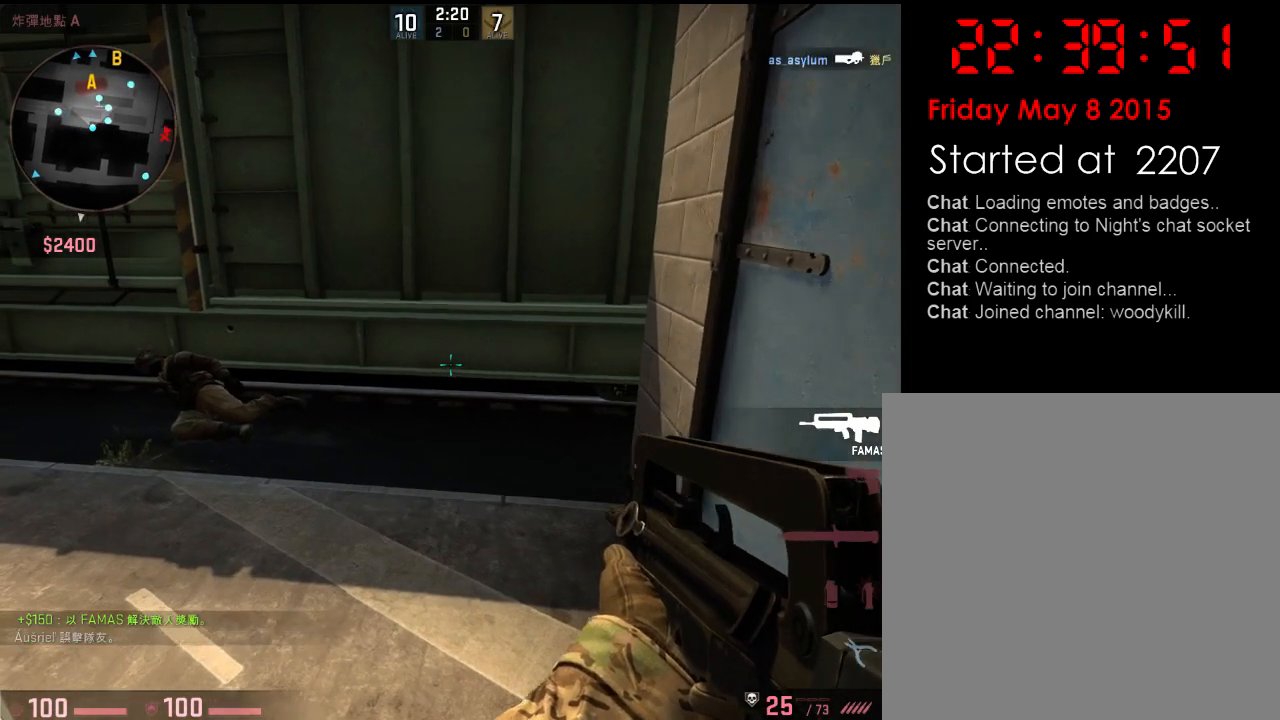
{"keys": ["a"], "events": [[34, "d", "down"], [117, "d", "up"], [134, "s", "down"], [217, "s", "up"], [401, "a", "down"]]}
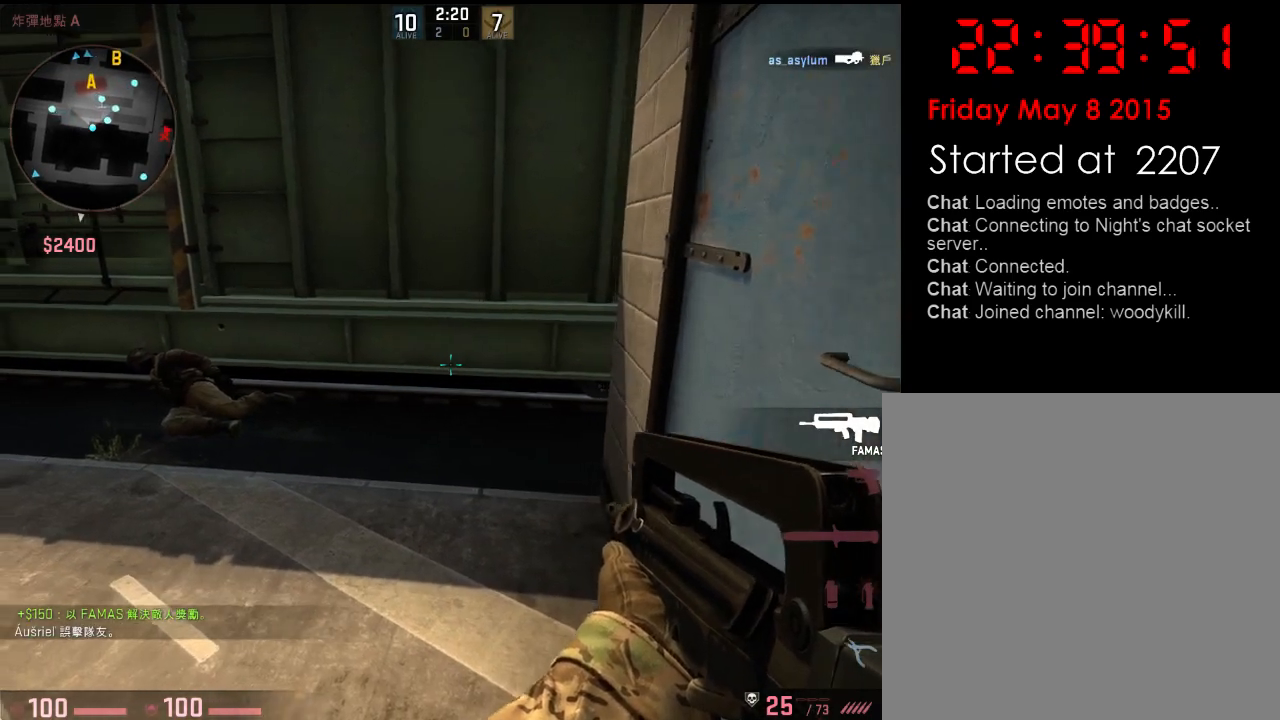
{"keys": ["s"], "events": [[17, "a", "up"], [117, "d", "down"], [201, "d", "up"], [284, "s", "down"]]}
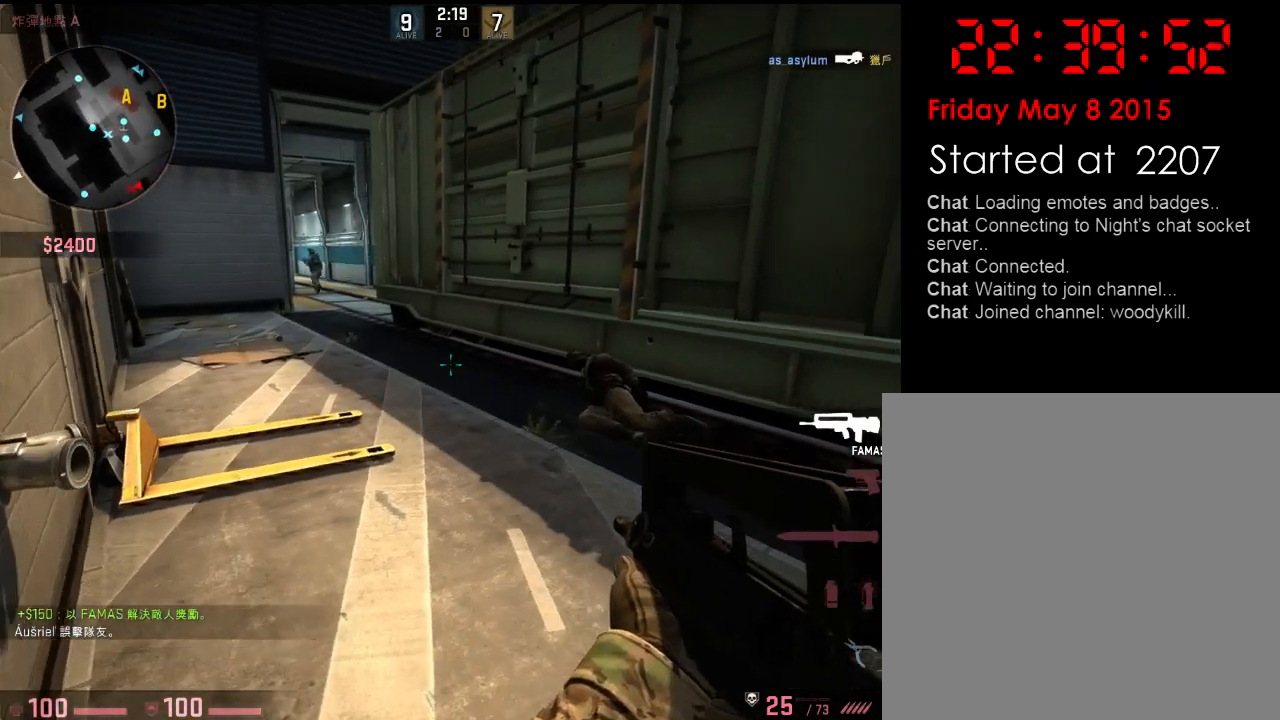
{"keys": ["a", "w"], "events": [[84, "s", "up"], [468, "a", "down"], [484, "w", "down"]]}
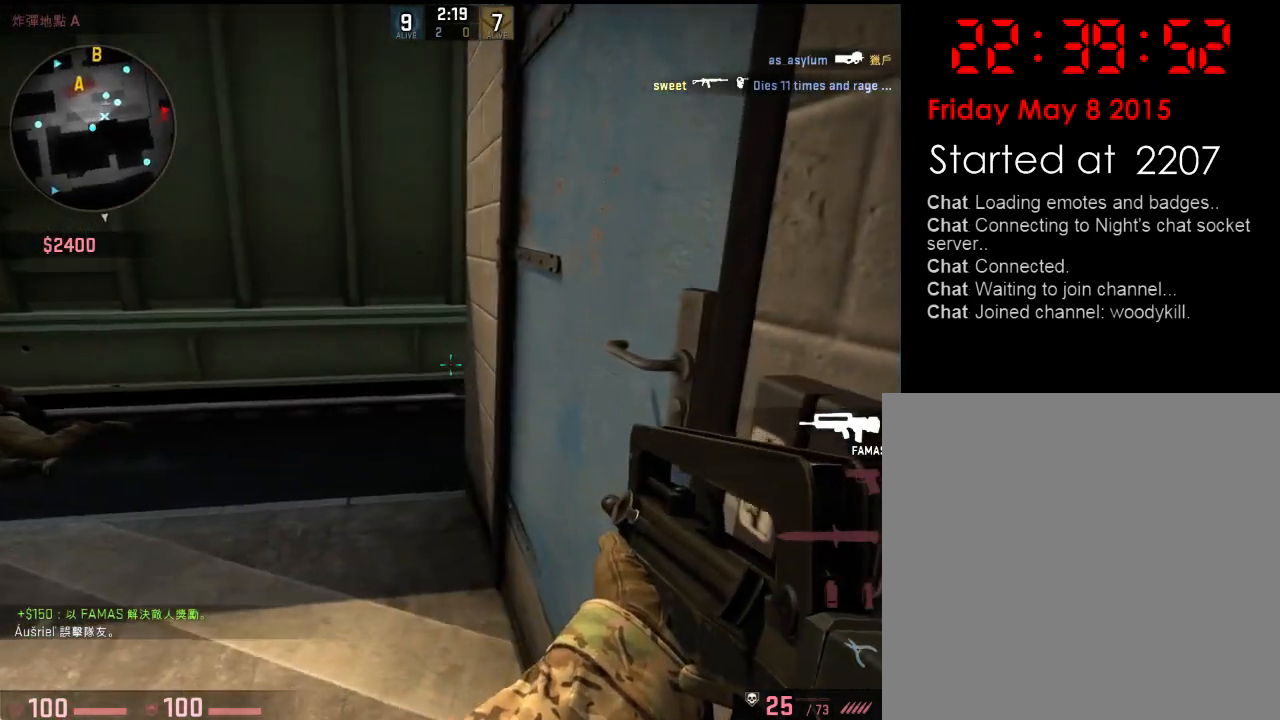
{"keys": ["d"], "events": [[67, "a", "up"], [100, "w", "up"], [234, "a", "down"], [267, "w", "down"], [300, "a", "up"], [334, "w", "up"], [434, "d", "down"]]}
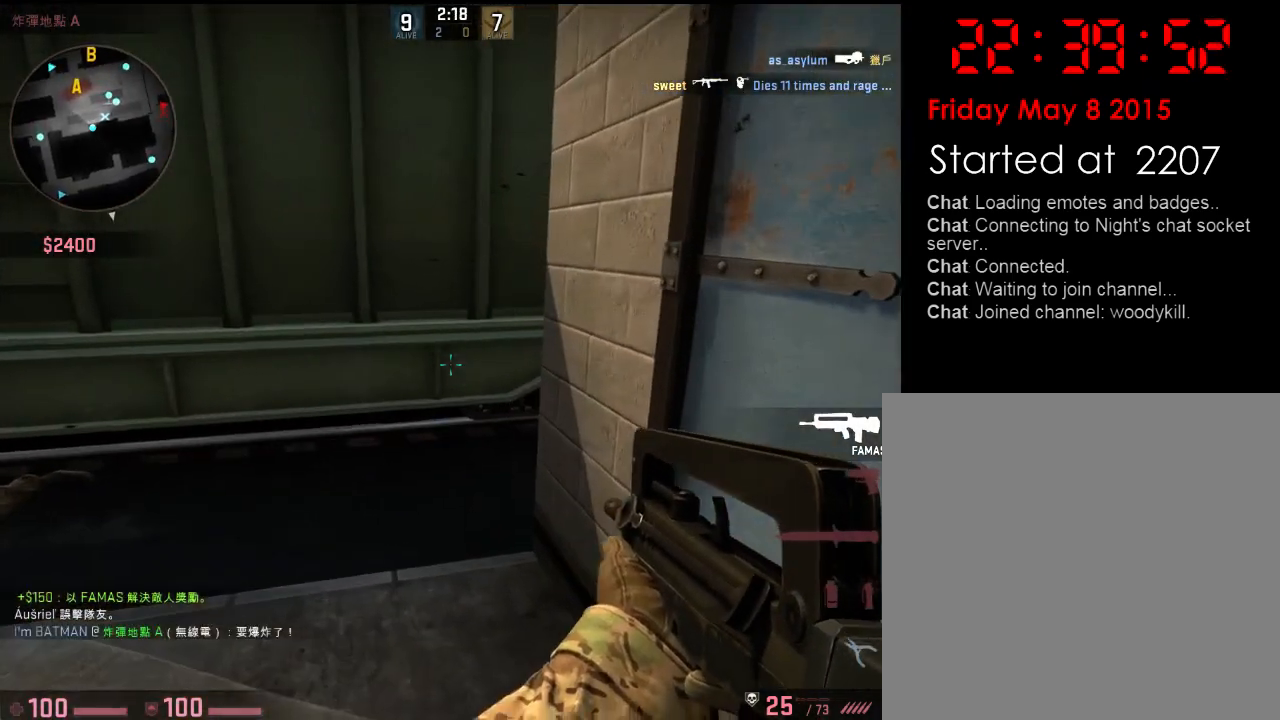
{"keys": [], "events": [[33, "d", "up"], [67, "s", "down"], [300, "d", "down"], [501, "d", "up"], [501, "s", "up"]]}
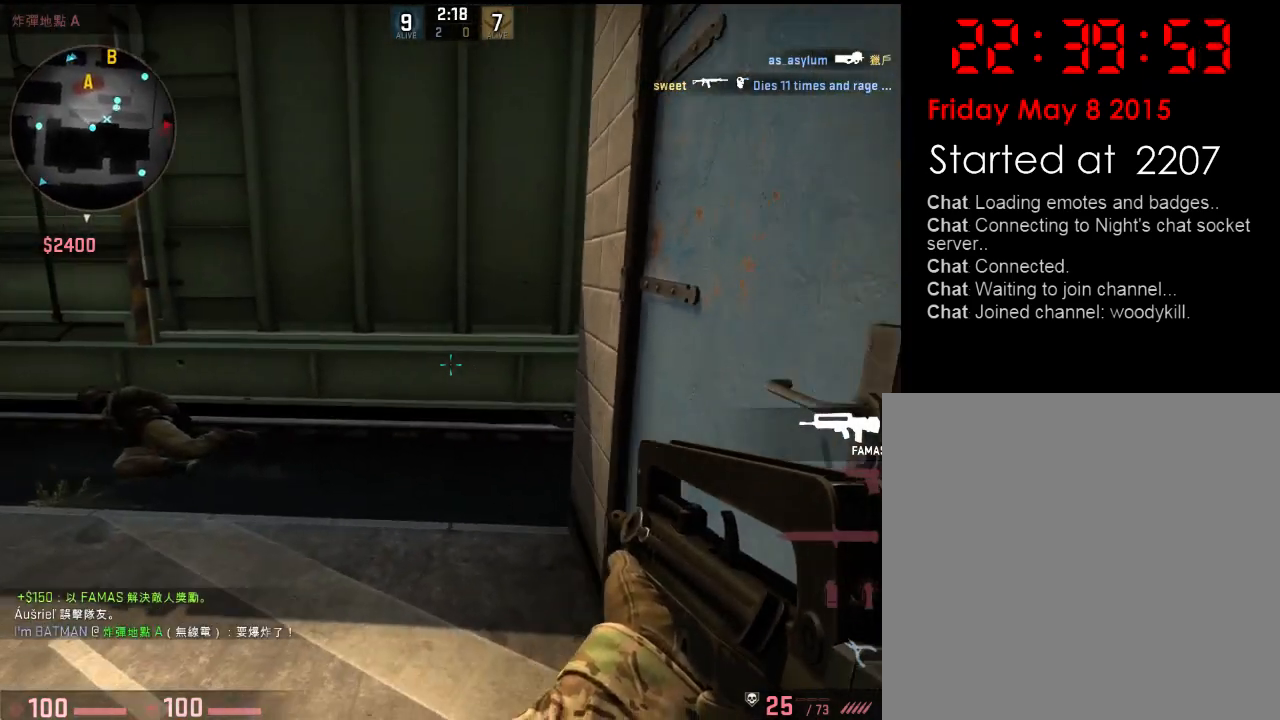
{"keys": ["a", "w"], "events": [[367, "a", "down"], [367, "w", "down"]]}
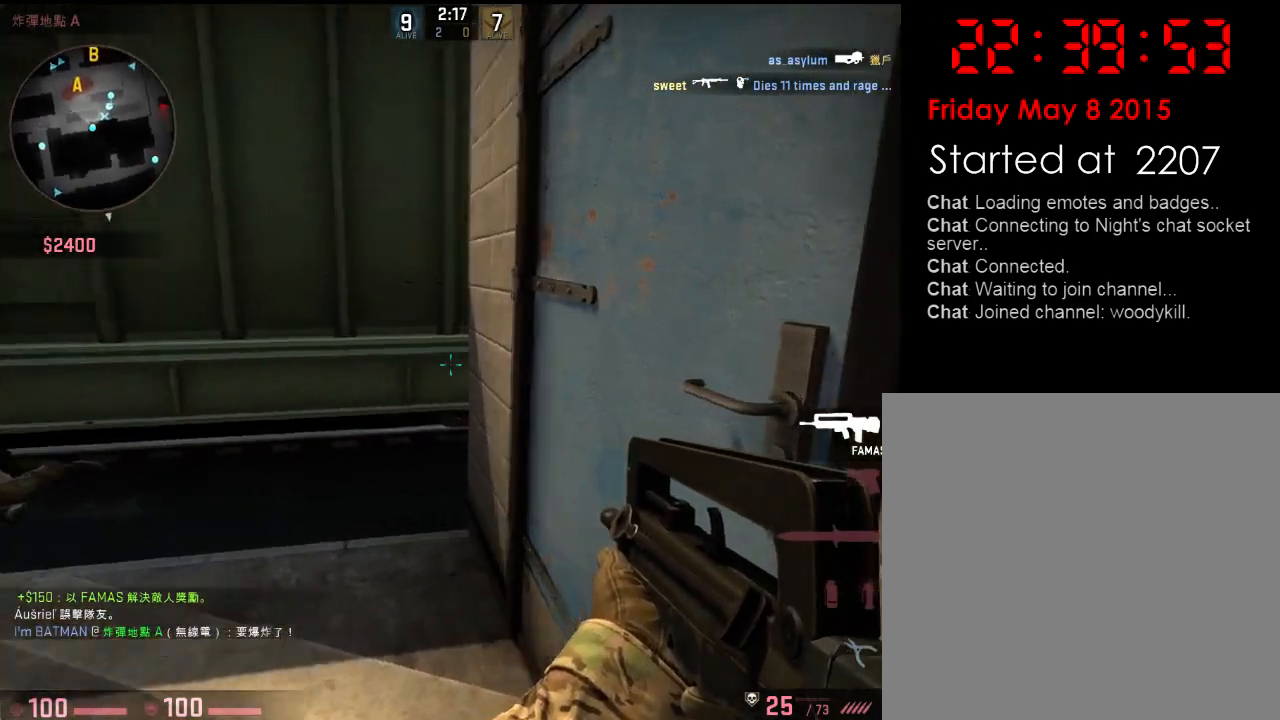
{"keys": ["a"], "events": [[250, "w", "up"]]}
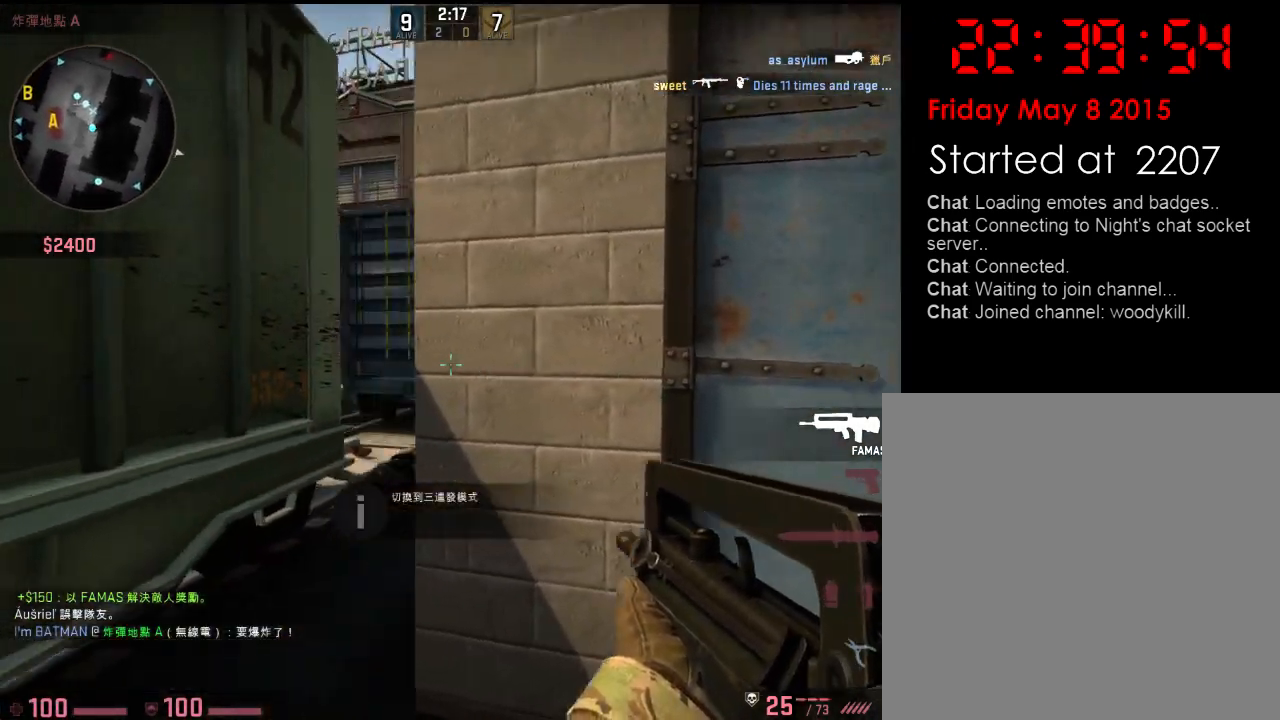
{"keys": [], "events": [[67, "w", "down"], [151, "a", "up"], [151, "d", "down"], [234, "w", "up"], [284, "d", "up"]]}
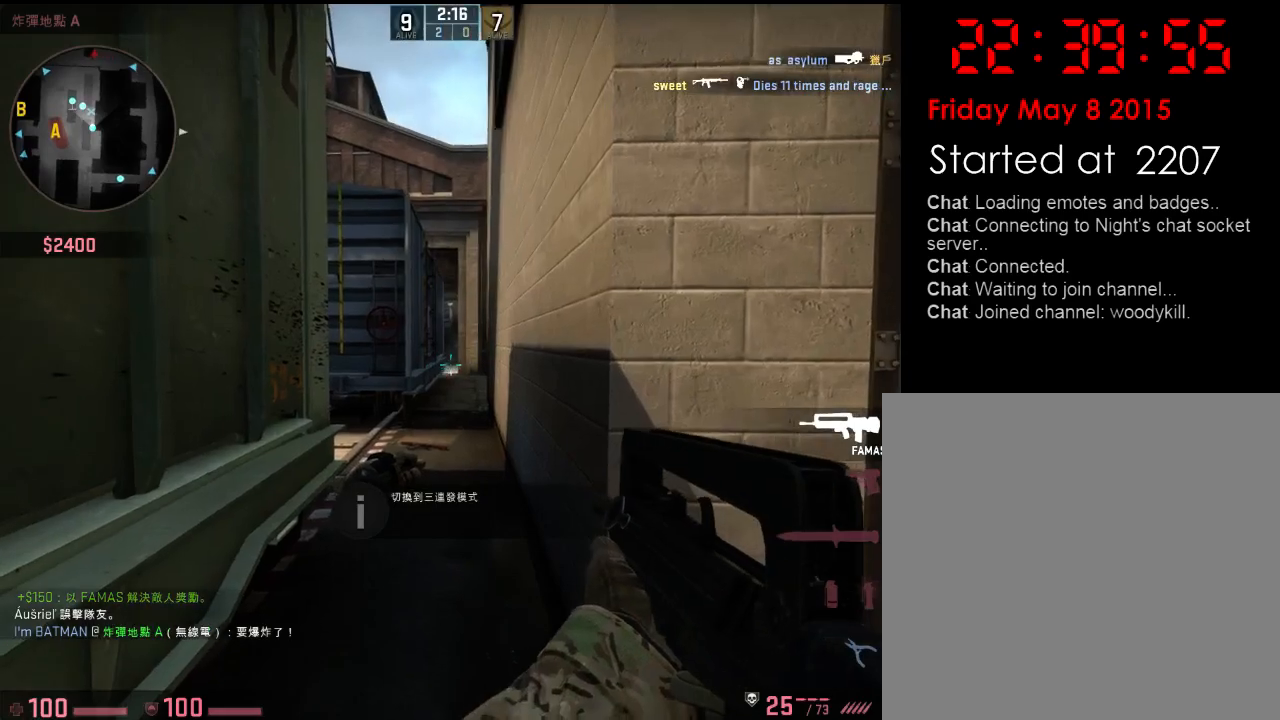
{"keys": [], "events": [[67, "d", "down"], [101, "w", "down"], [184, "d", "up"], [184, "w", "up"], [401, "a", "down"], [485, "a", "up"]]}
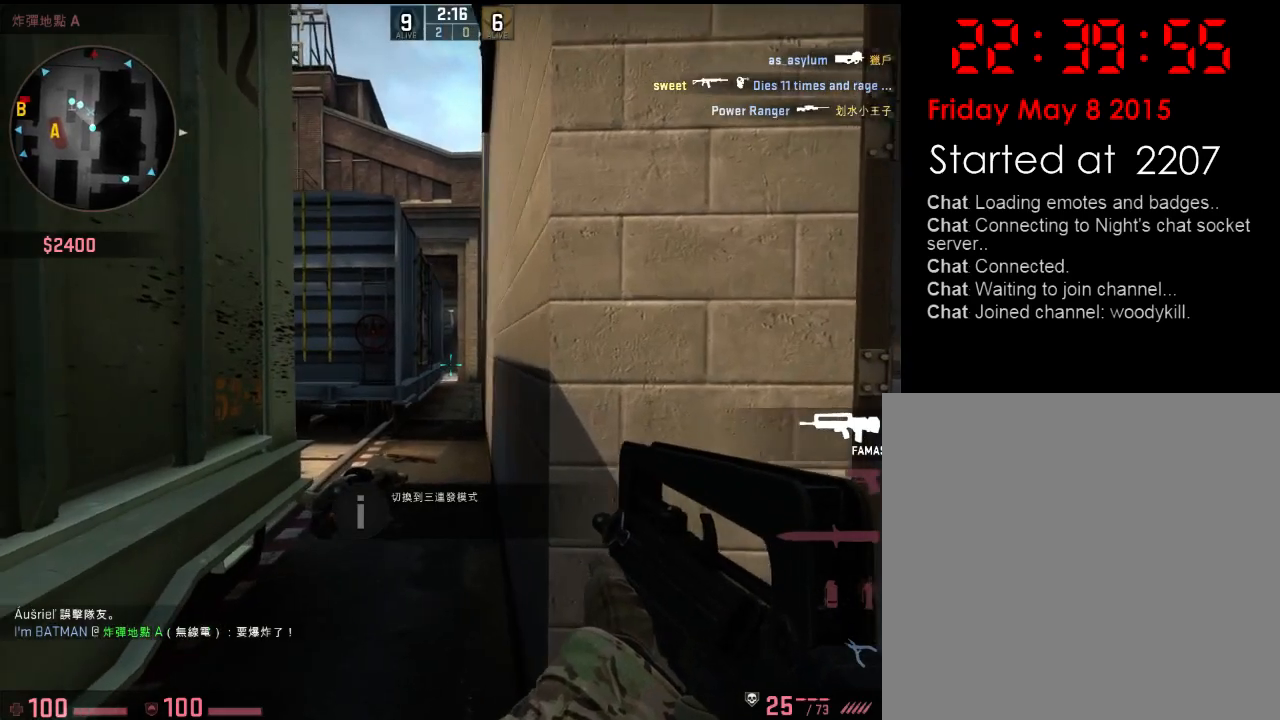
{"keys": [], "events": []}
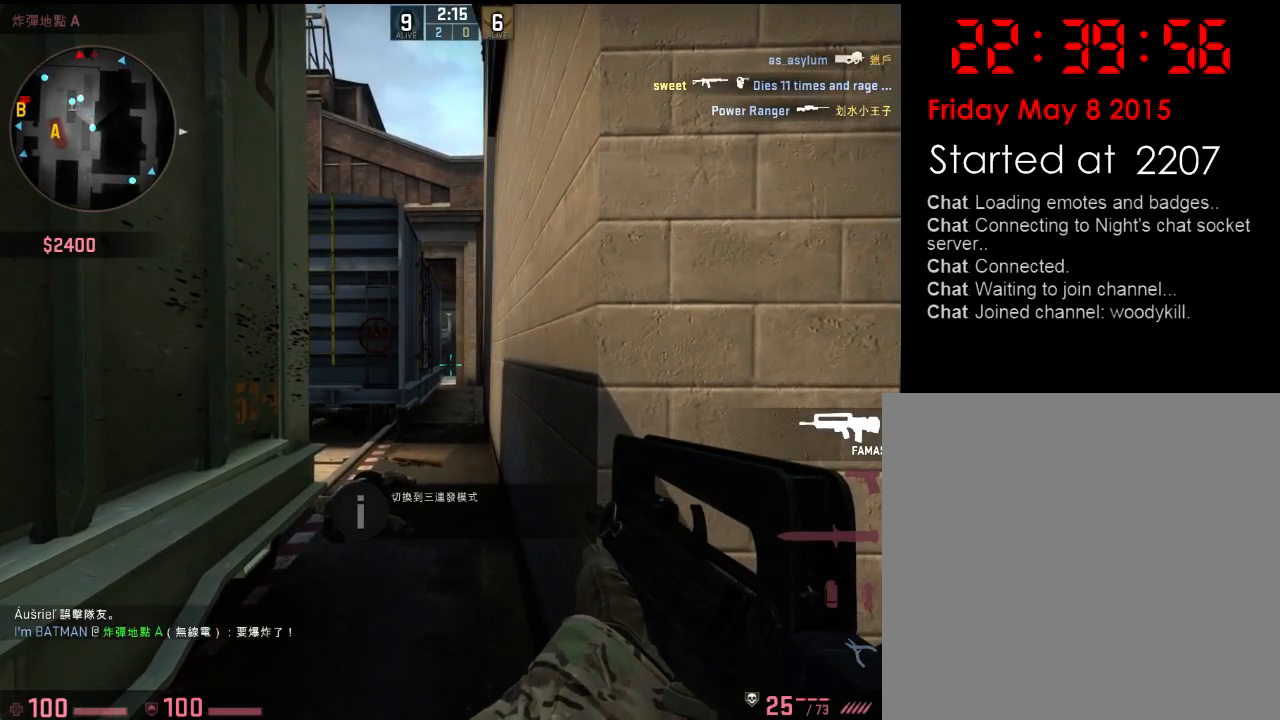
{"keys": [], "events": []}
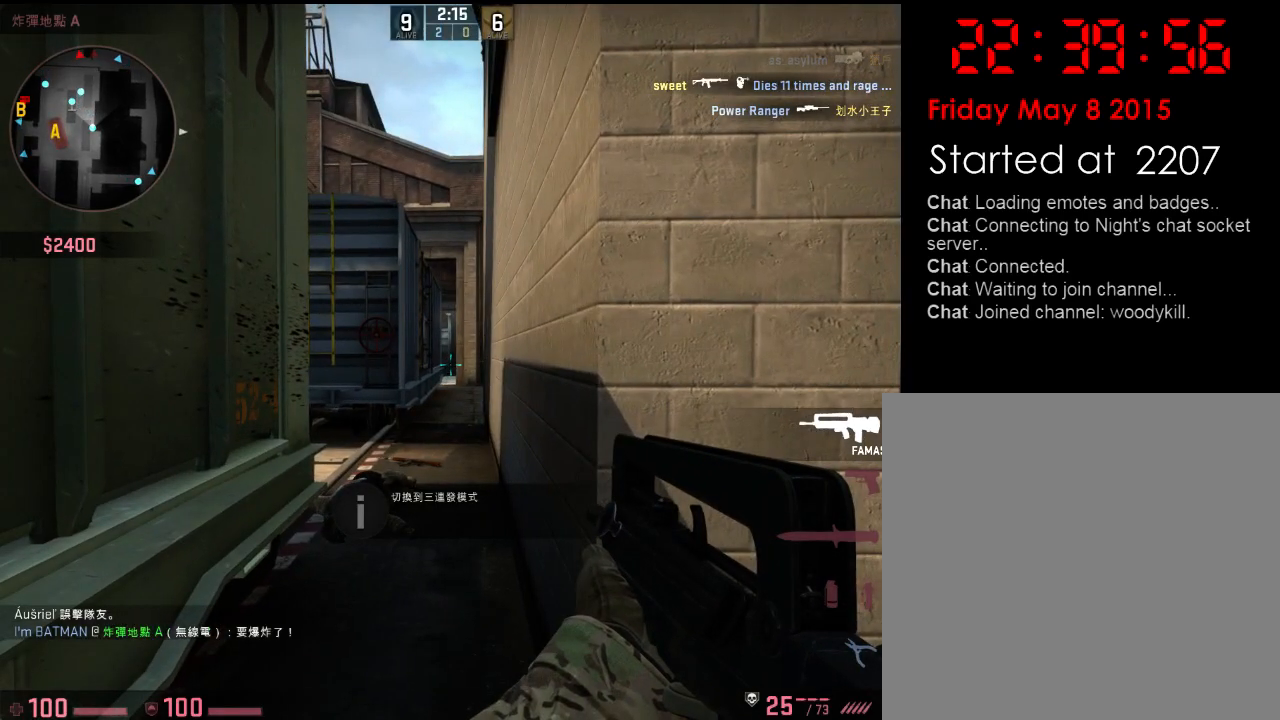
{"keys": ["d"], "events": [[417, "d", "down"]]}
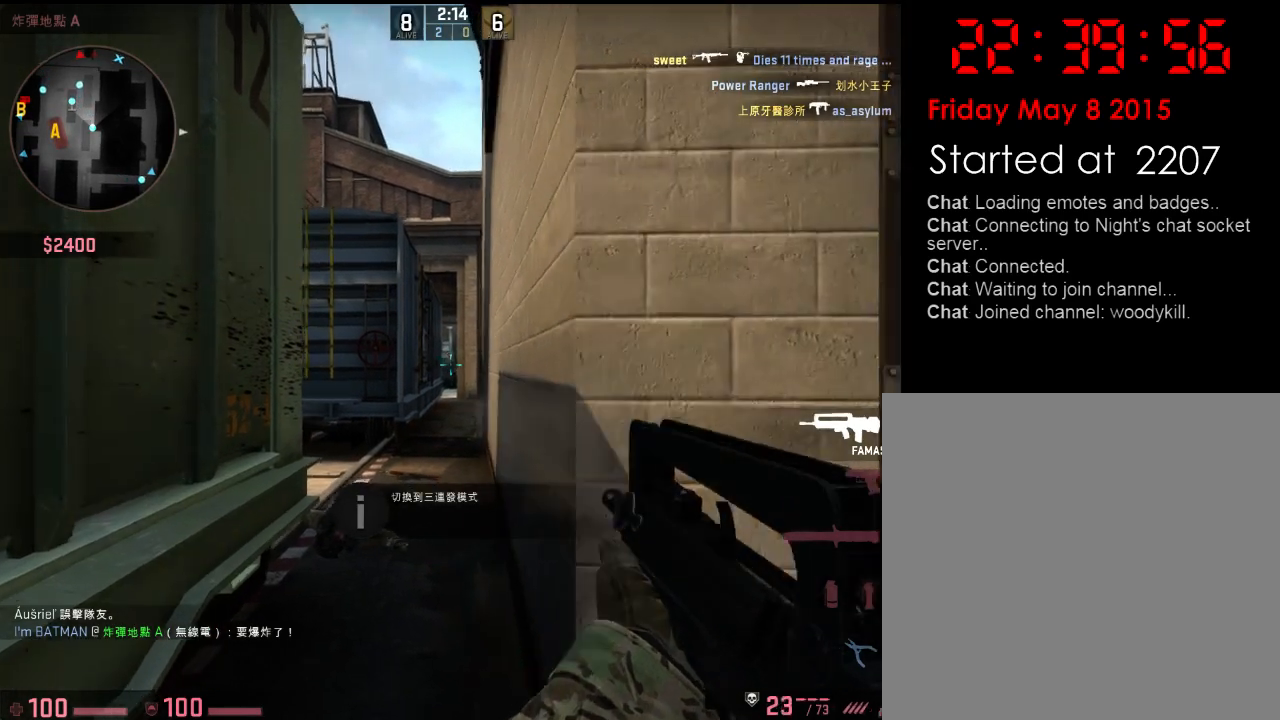
{"keys": ["4", "w"], "events": [[50, "s", "down"], [167, "s", "up"], [284, "w", "down"], [334, "d", "up"], [451, "4", "down"]]}
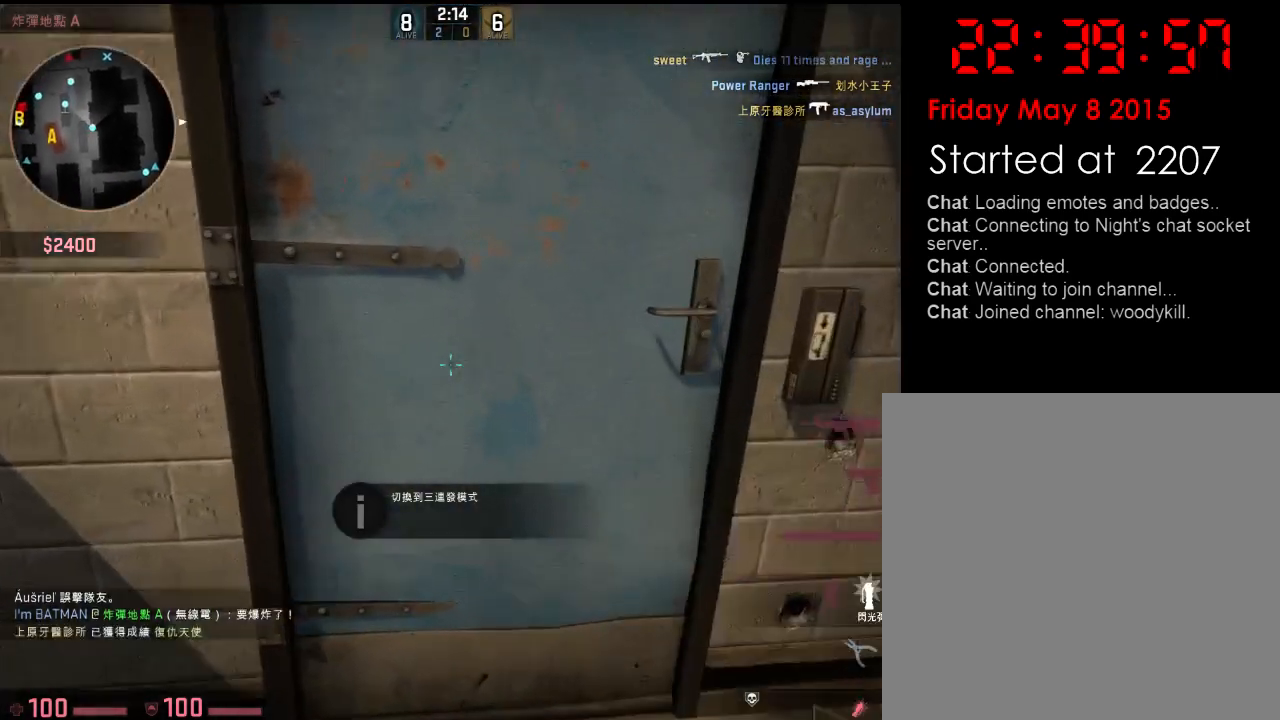
{"keys": ["a", "s"], "events": [[33, "4", "up"], [33, "w", "up"], [117, "4", "down"], [200, "4", "up"], [317, "a", "down"], [400, "s", "down"]]}
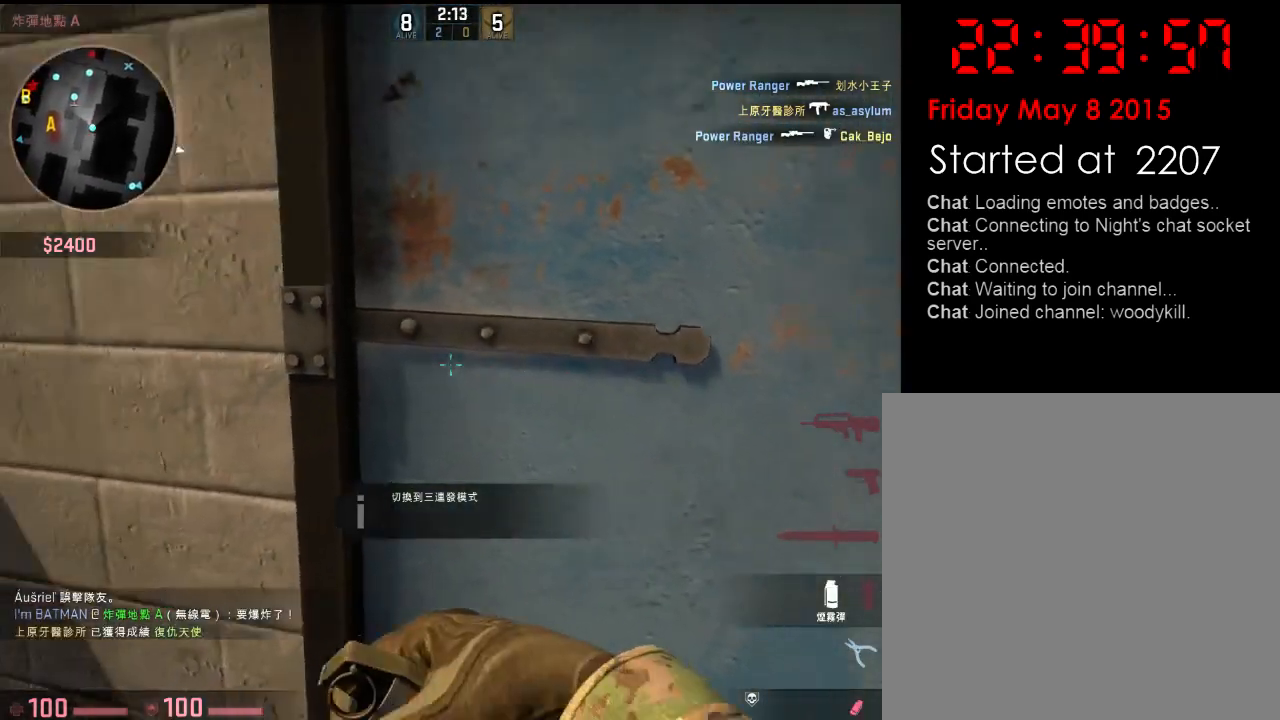
{"keys": ["d", "w"], "events": [[116, "s", "up"], [267, "w", "down"], [334, "a", "up"], [500, "d", "down"]]}